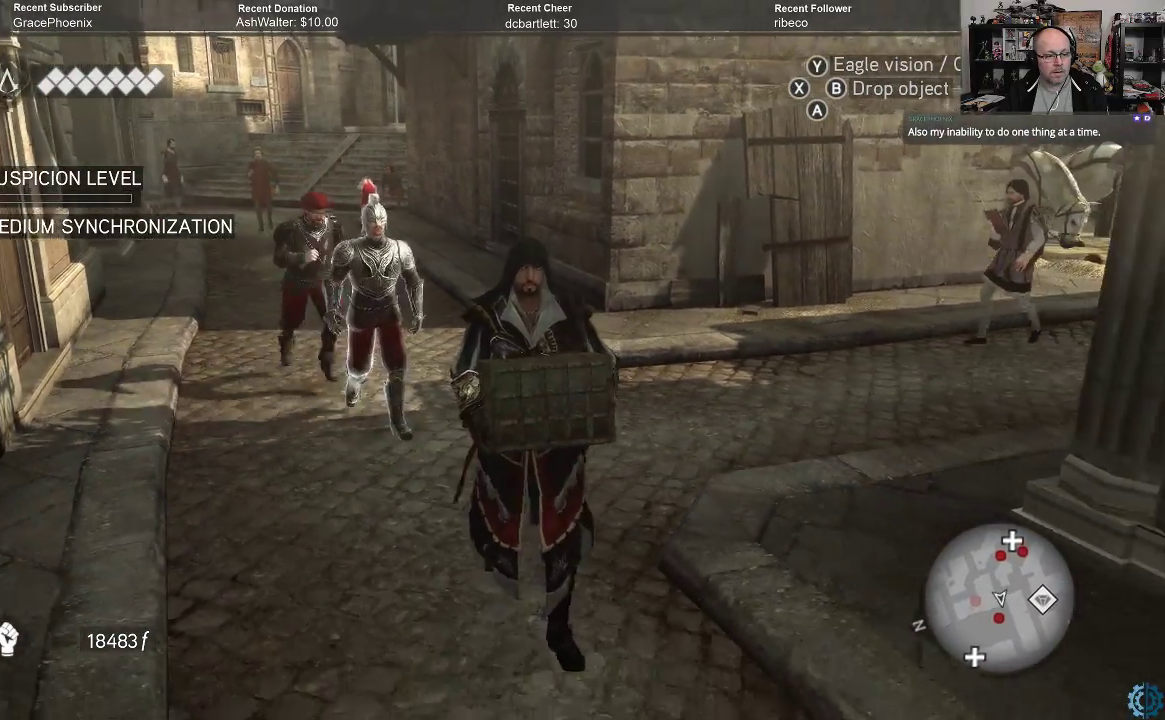
Gameplay with a controller (Xbox layout); each line is a JSON object with the inputs held at the frame after it. "events" lists button and stick changes between this image and that frame as [ms after this image, input, new state], when the widget could be followed in between.
{"buttons": [], "left_stick": "down", "right_stick": "center", "events": [[133, "right_stick", "down-left"], [333, "right_stick", "center"]]}
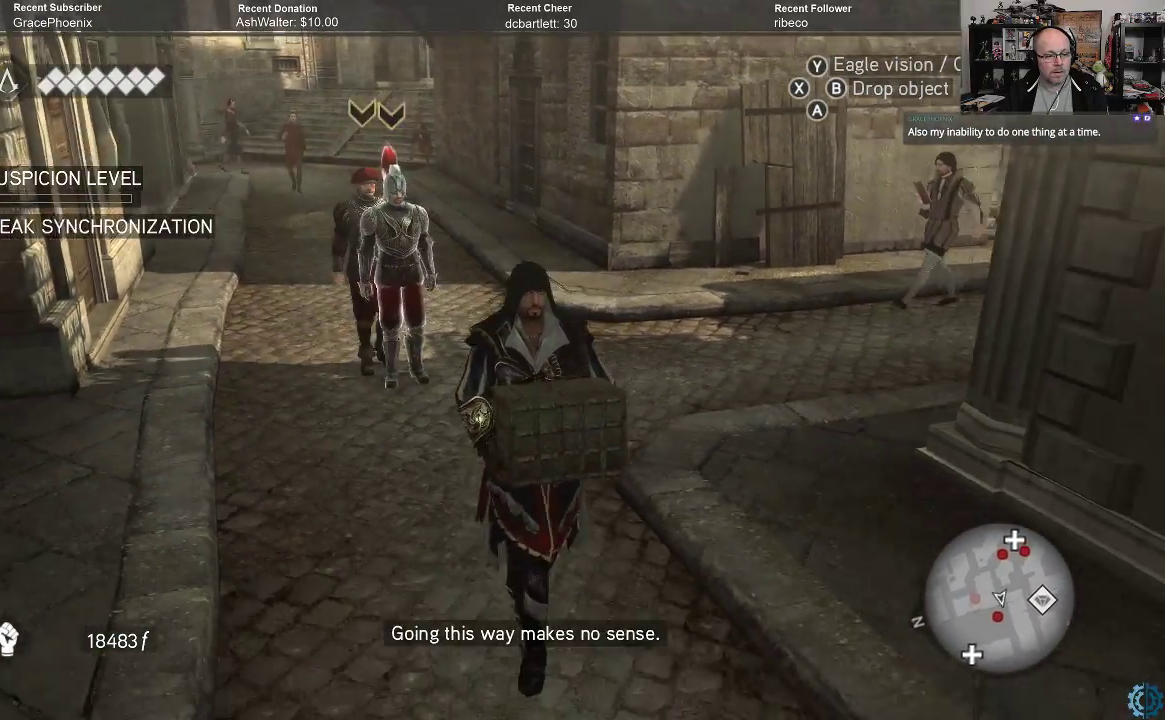
{"buttons": [], "left_stick": "up", "right_stick": "down-right", "events": [[167, "left_stick", "up"], [233, "right_stick", "right"], [433, "right_stick", "down-right"]]}
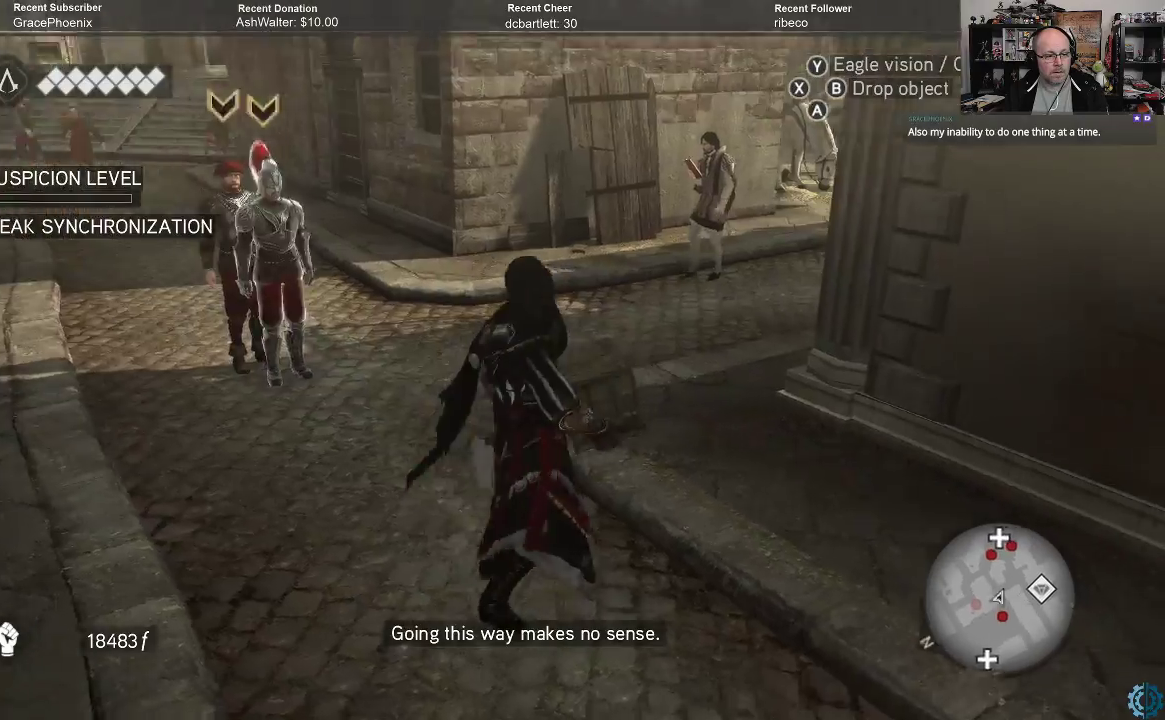
{"buttons": [], "left_stick": "up", "right_stick": "center", "events": [[67, "right_stick", "center"]]}
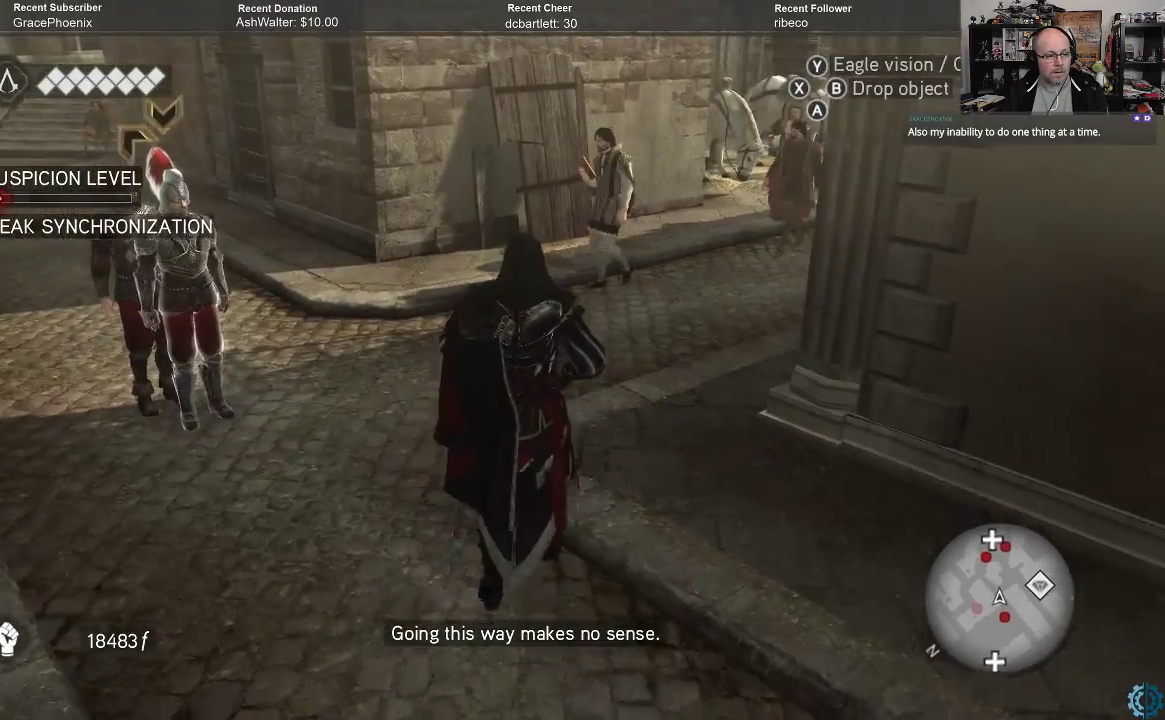
{"buttons": [], "left_stick": "up", "right_stick": "center", "events": [[267, "right_stick", "down-left"], [400, "right_stick", "center"]]}
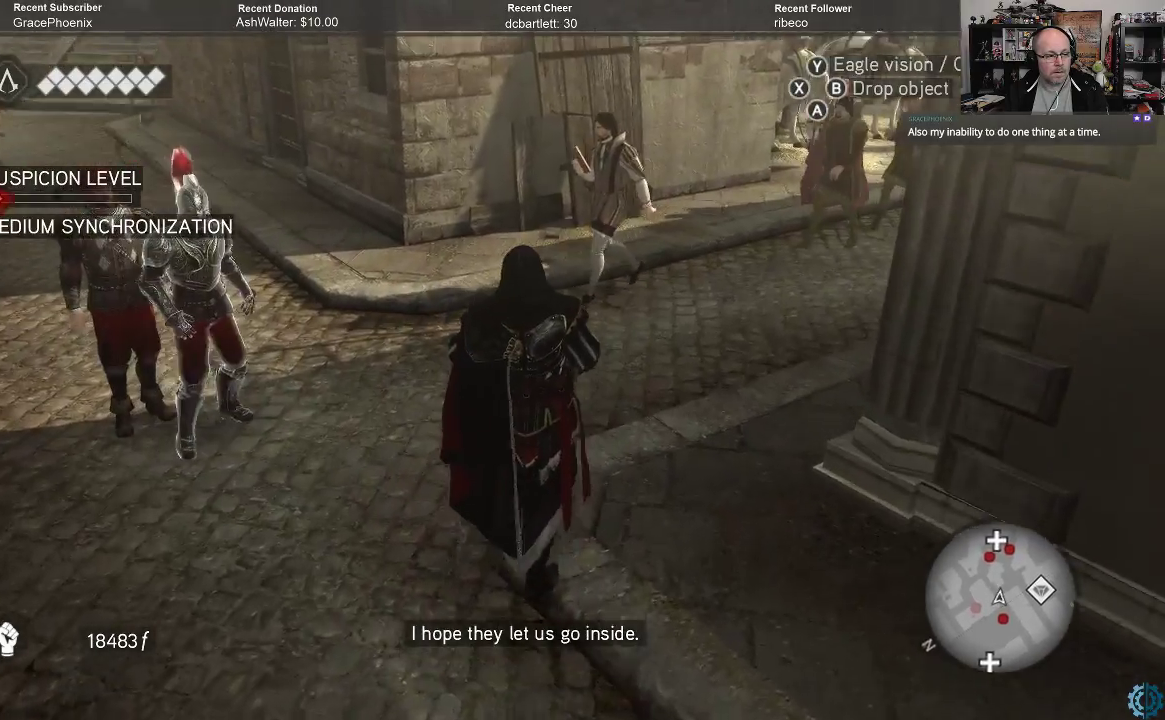
{"buttons": [], "left_stick": "up-right", "right_stick": "center", "events": [[300, "left_stick", "up-right"]]}
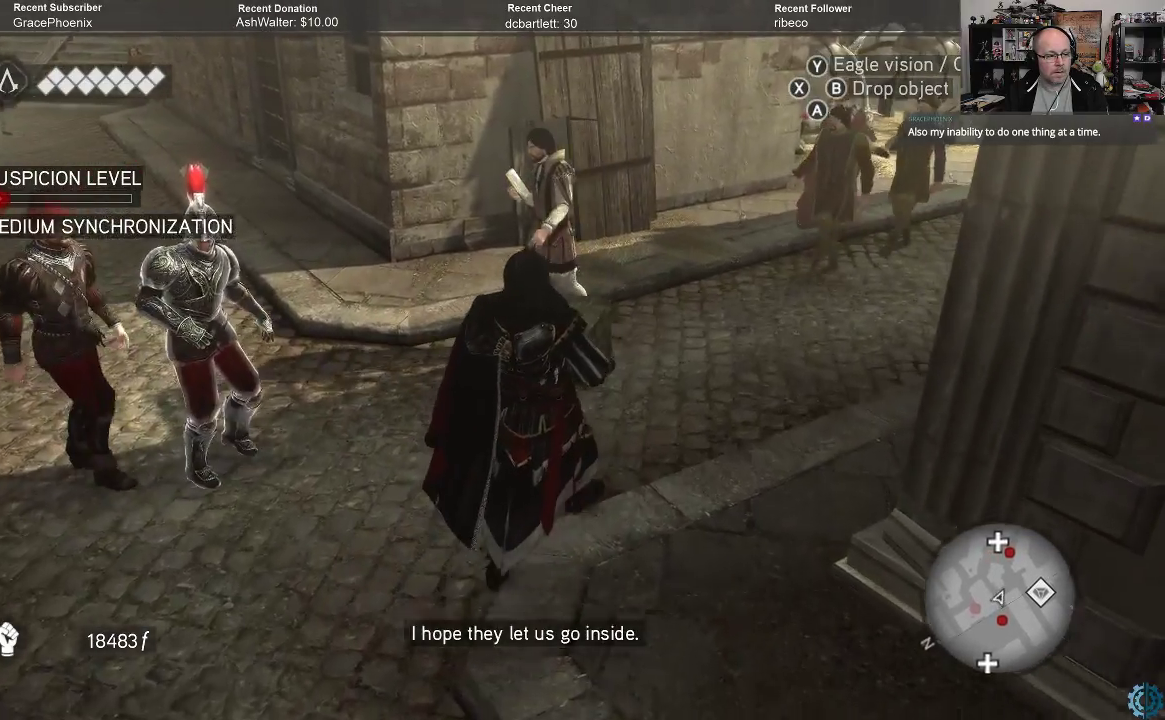
{"buttons": [], "left_stick": "up-right", "right_stick": "right", "events": [[333, "right_stick", "right"]]}
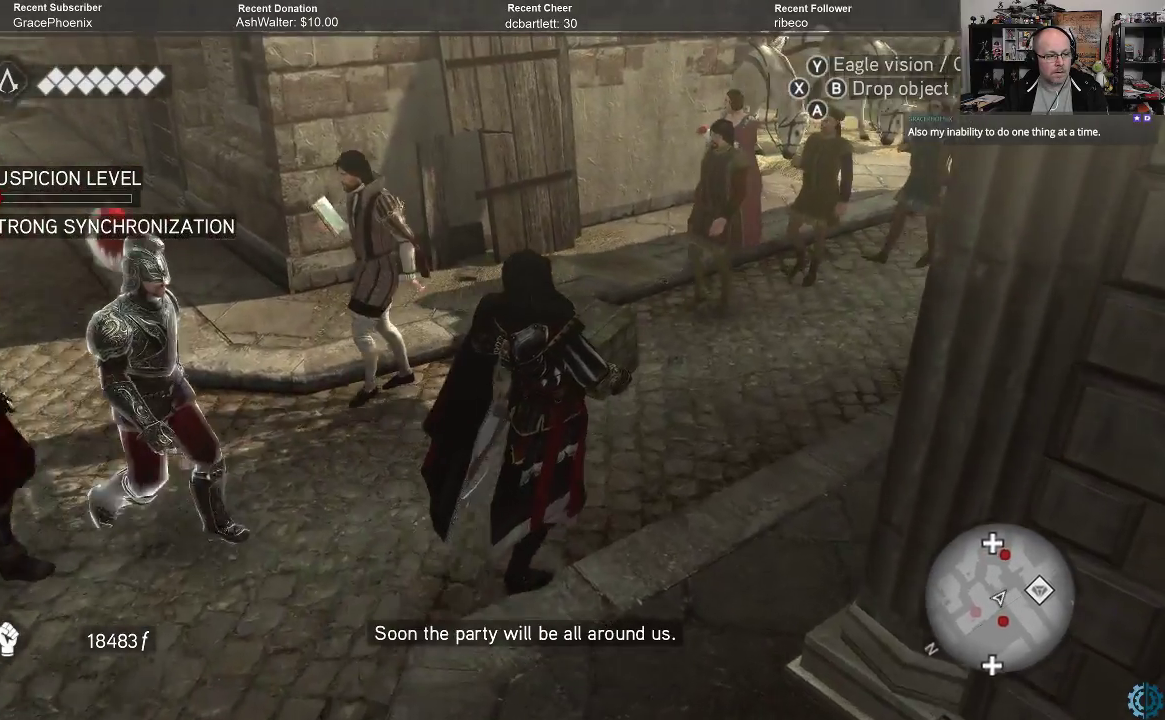
{"buttons": [], "left_stick": "up-right", "right_stick": "up-right", "events": [[33, "right_stick", "up-right"], [167, "right_stick", "center"], [433, "right_stick", "up-right"]]}
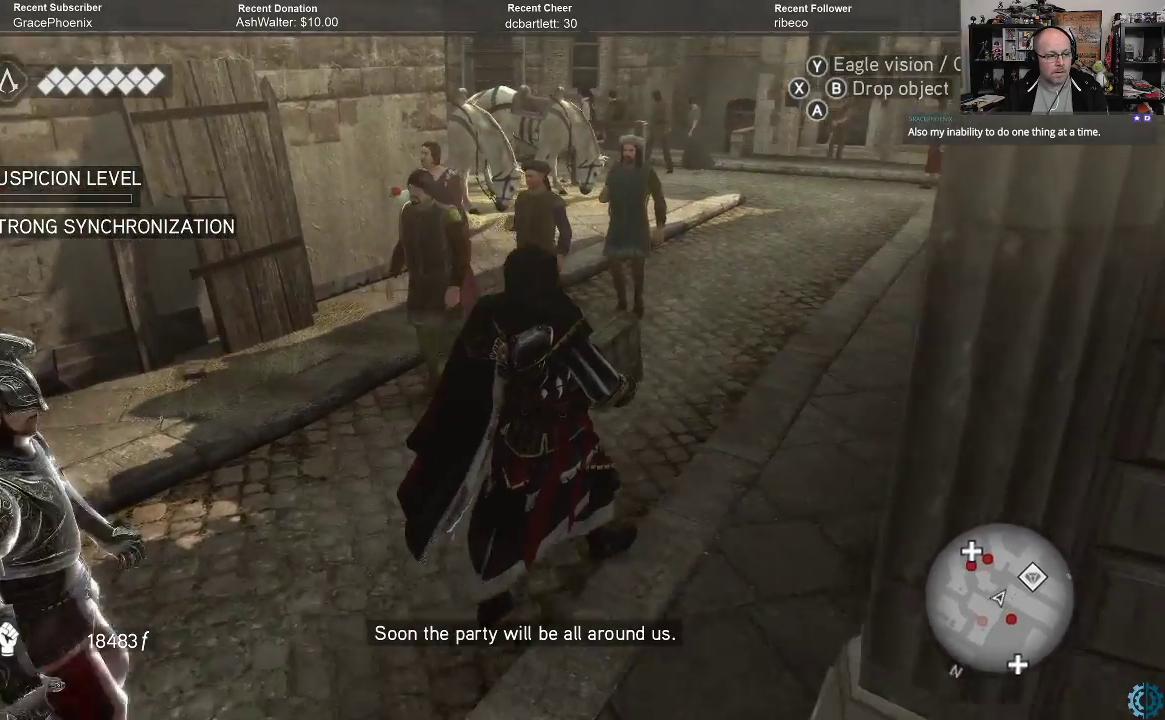
{"buttons": [], "left_stick": "up-right", "right_stick": "center", "events": [[100, "right_stick", "center"], [367, "right_stick", "up-right"], [467, "right_stick", "center"]]}
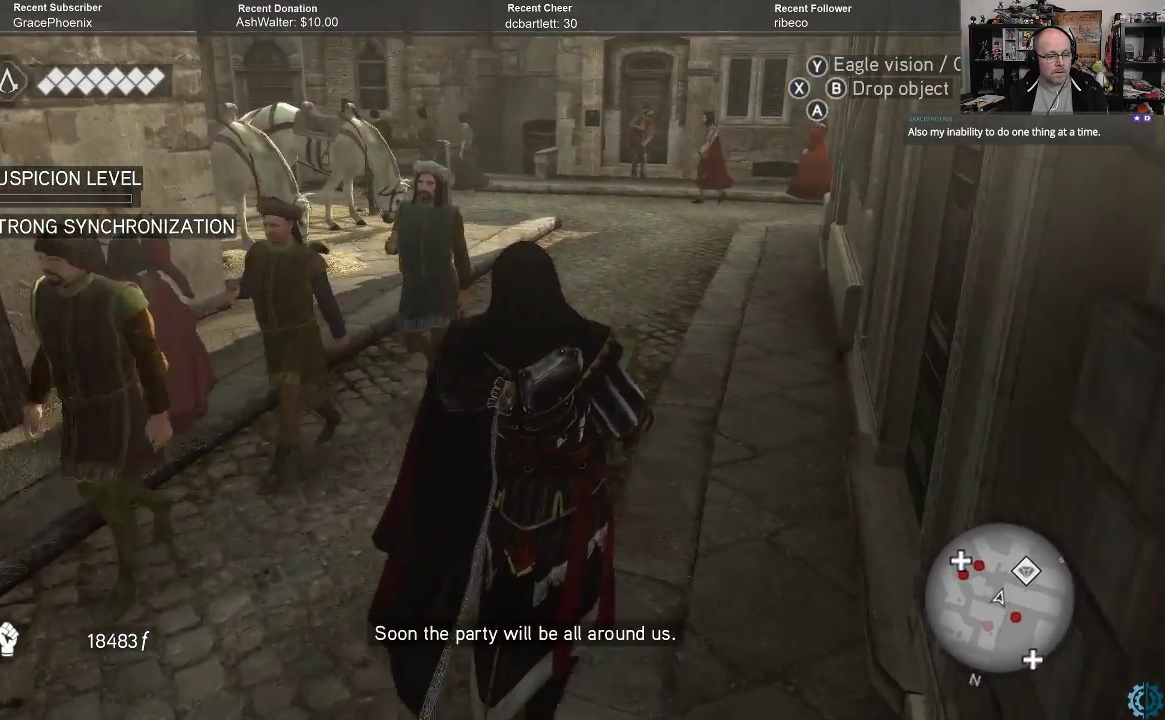
{"buttons": [], "left_stick": "up", "right_stick": "center", "events": [[100, "left_stick", "up"], [133, "right_stick", "up"], [267, "right_stick", "center"]]}
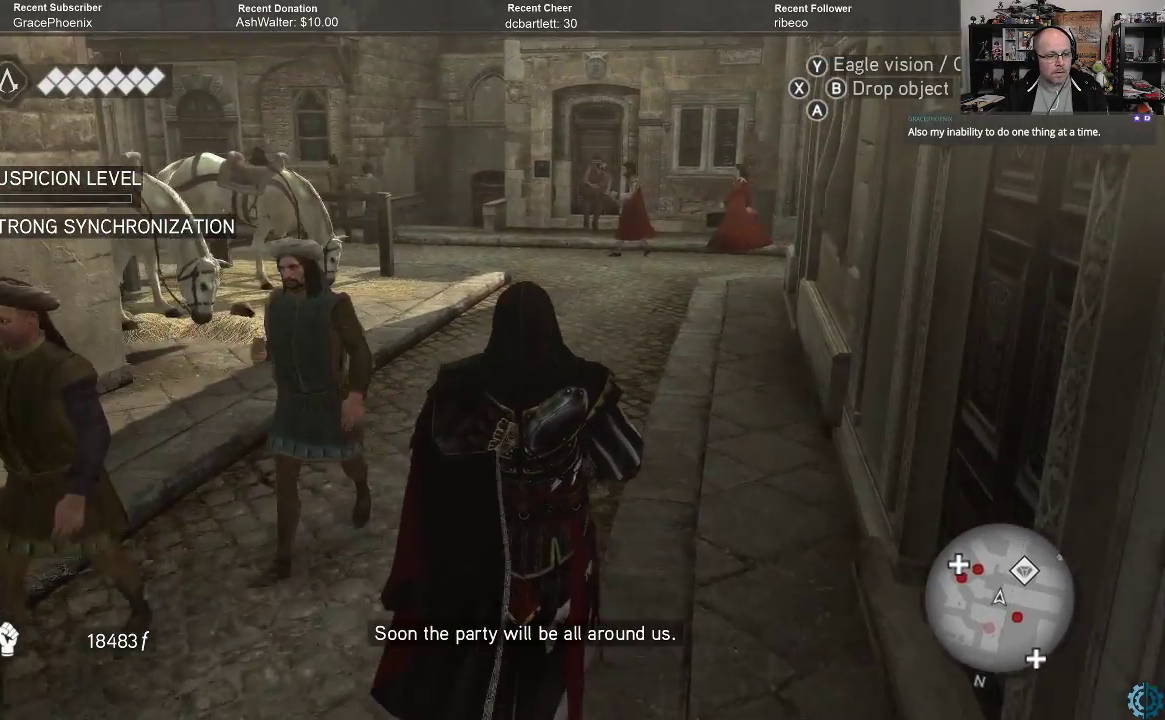
{"buttons": [], "left_stick": "up", "right_stick": "center", "events": []}
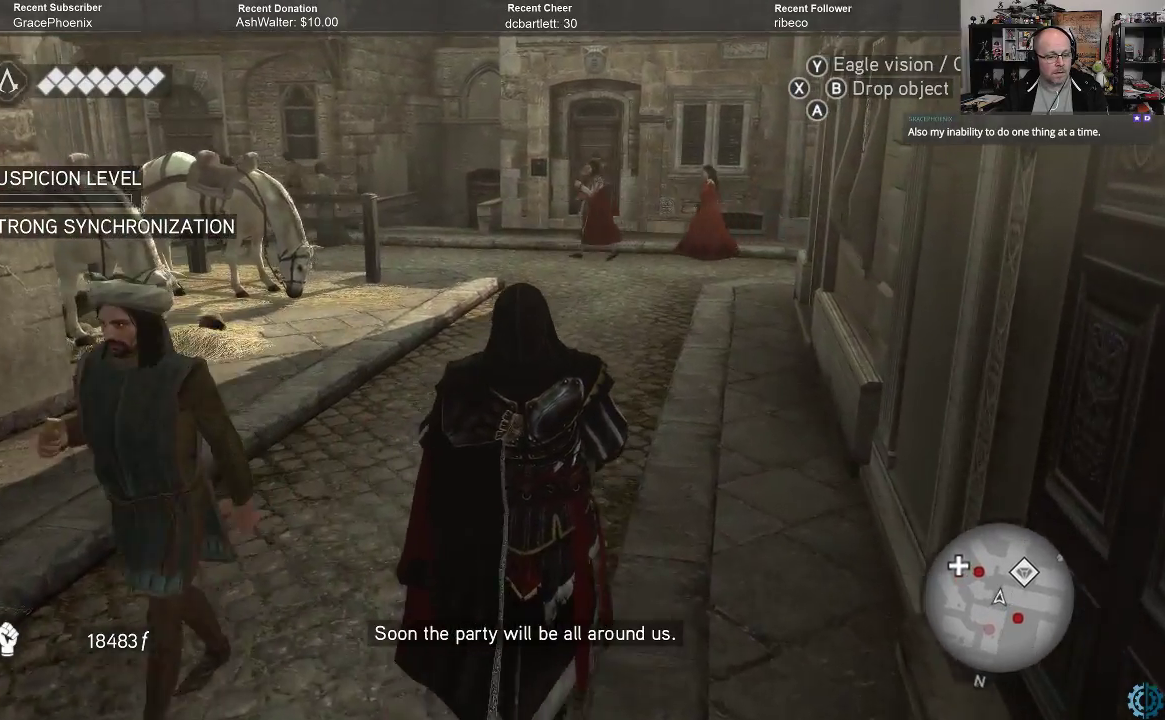
{"buttons": [], "left_stick": "up", "right_stick": "center", "events": [[200, "right_stick", "up"], [367, "right_stick", "center"]]}
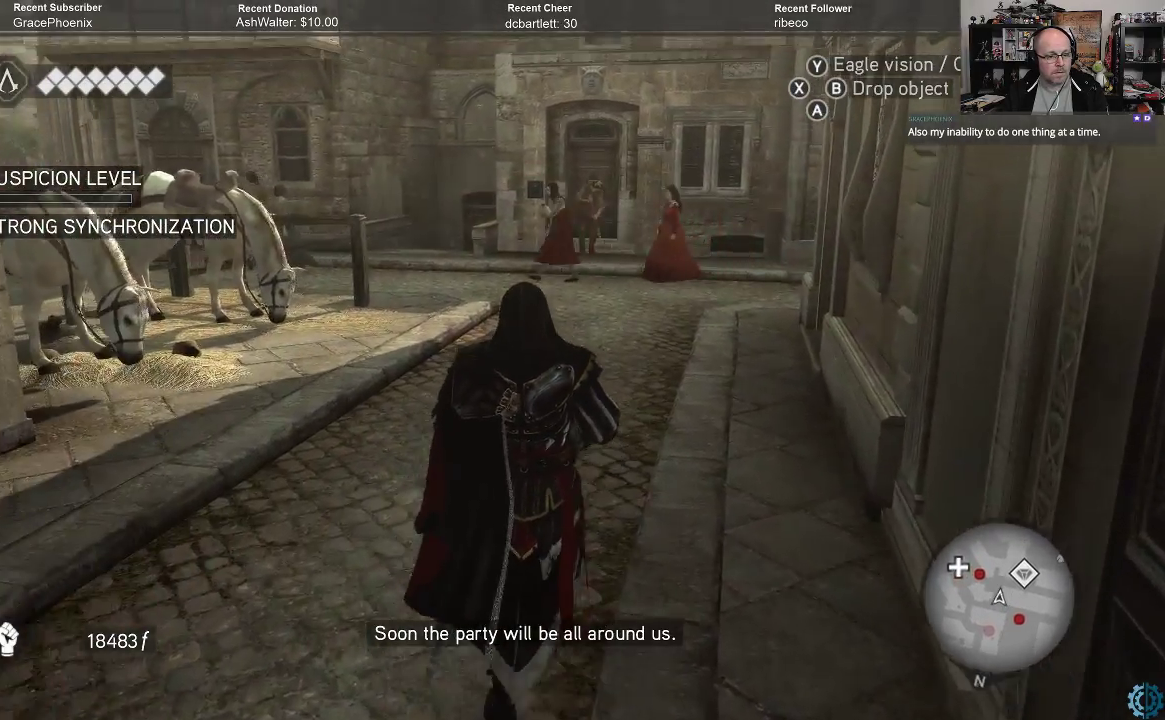
{"buttons": [], "left_stick": "up", "right_stick": "center", "events": [[67, "right_stick", "up"], [267, "right_stick", "center"]]}
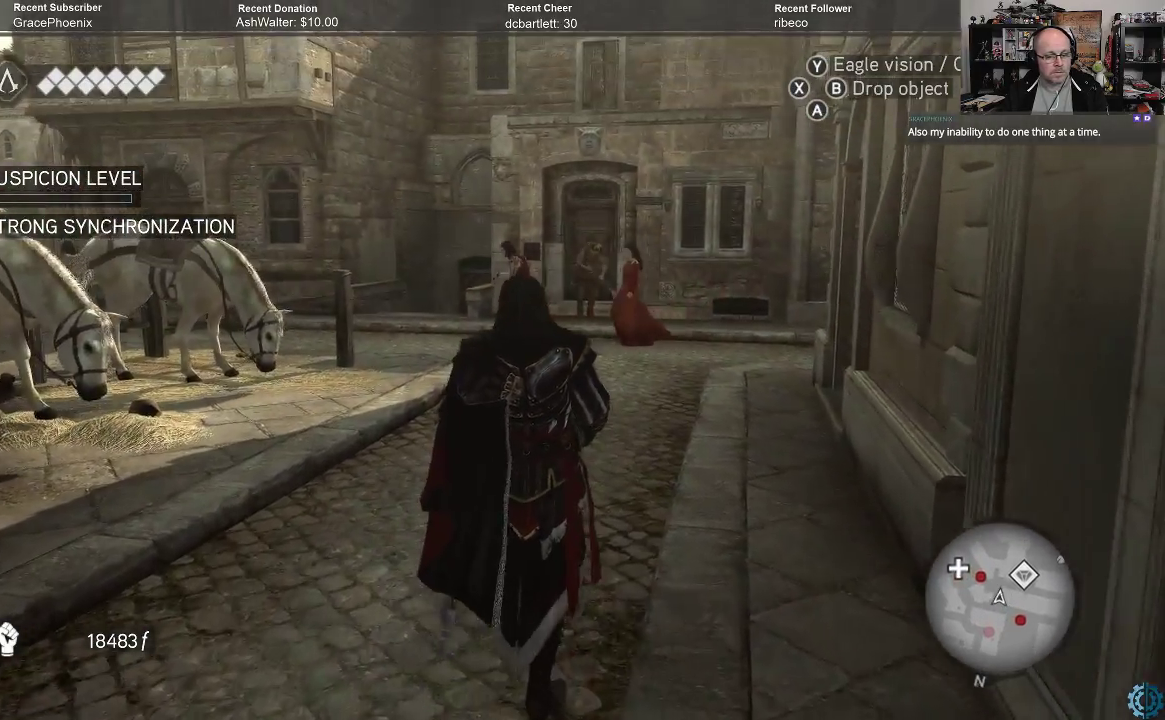
{"buttons": [], "left_stick": "up-right", "right_stick": "left", "events": [[300, "right_stick", "left"], [500, "left_stick", "up-right"]]}
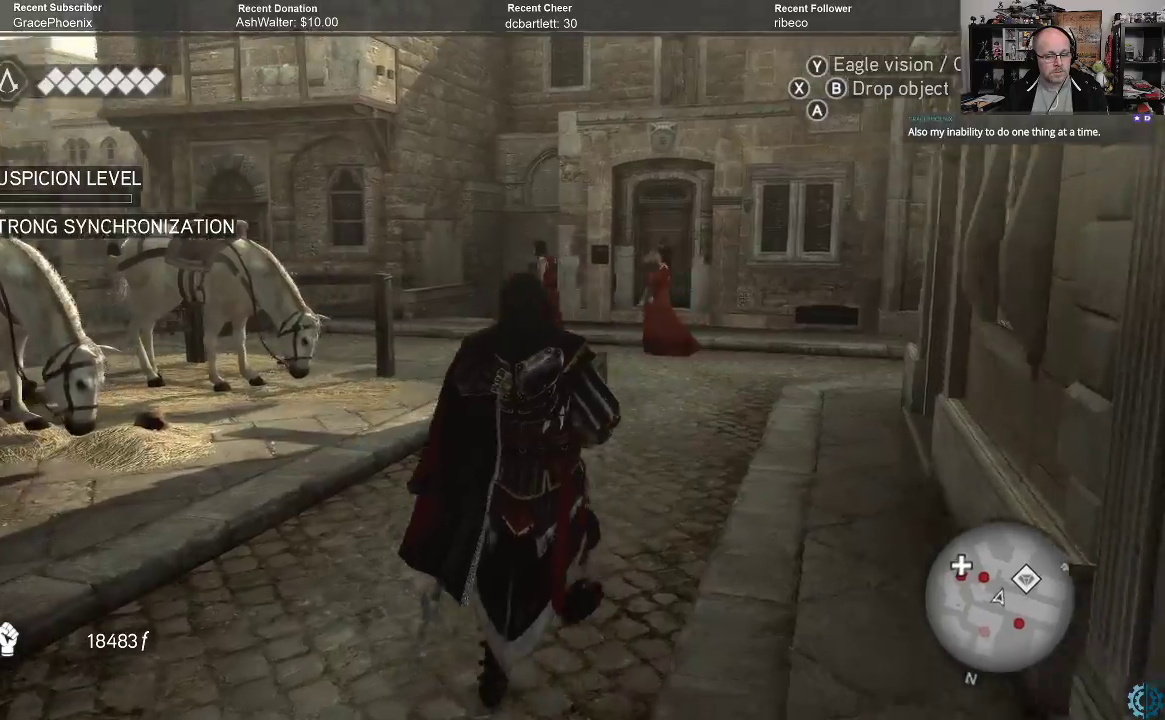
{"buttons": [], "left_stick": "up-right", "right_stick": "left", "events": [[233, "right_stick", "center"], [467, "right_stick", "left"]]}
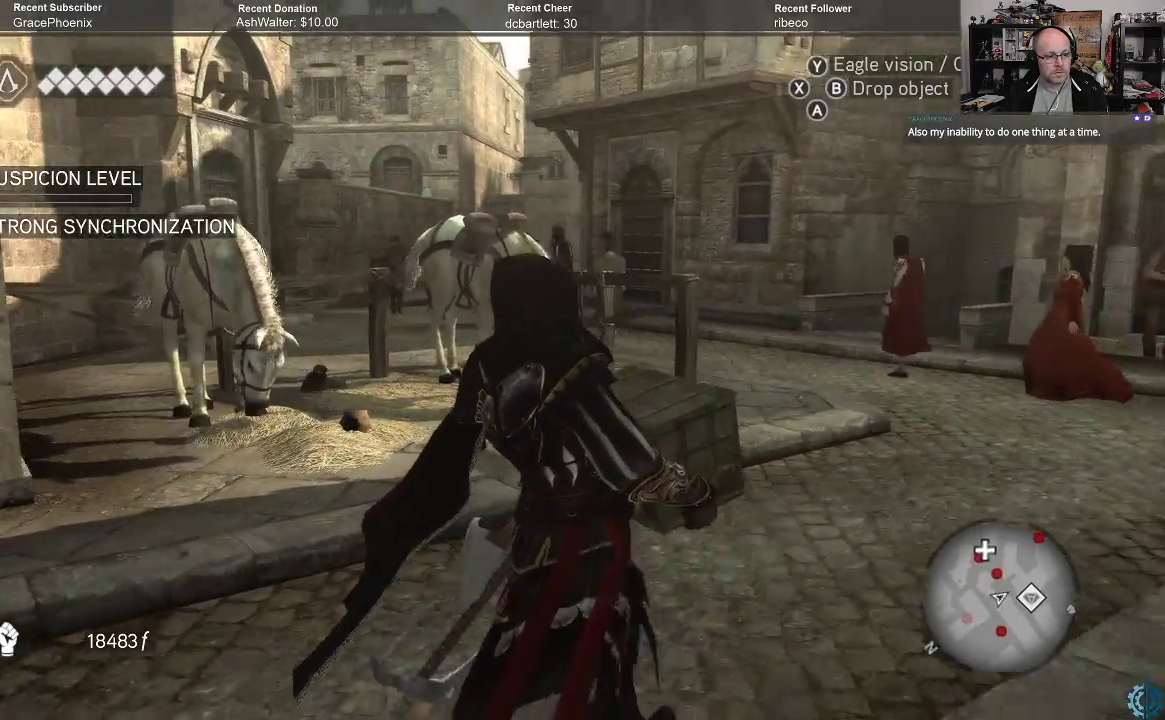
{"buttons": [], "left_stick": "up-right", "right_stick": "center", "events": [[133, "right_stick", "center"]]}
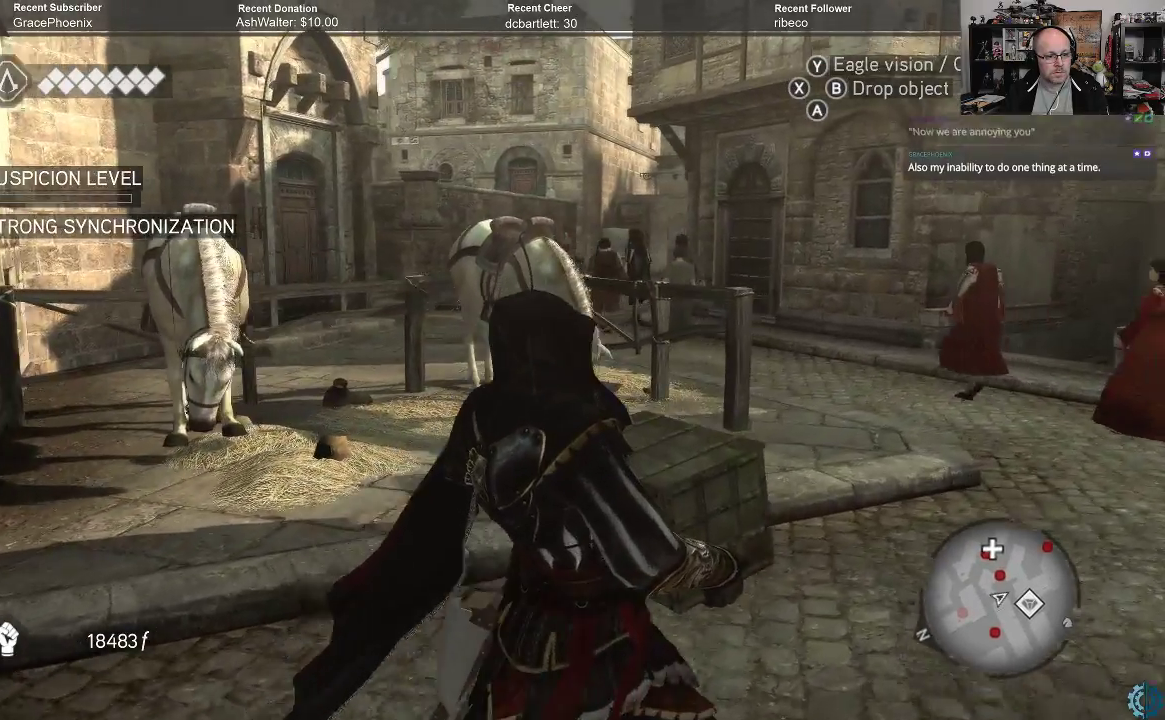
{"buttons": [], "left_stick": "up", "right_stick": "right", "events": [[267, "right_stick", "right"], [467, "left_stick", "up"]]}
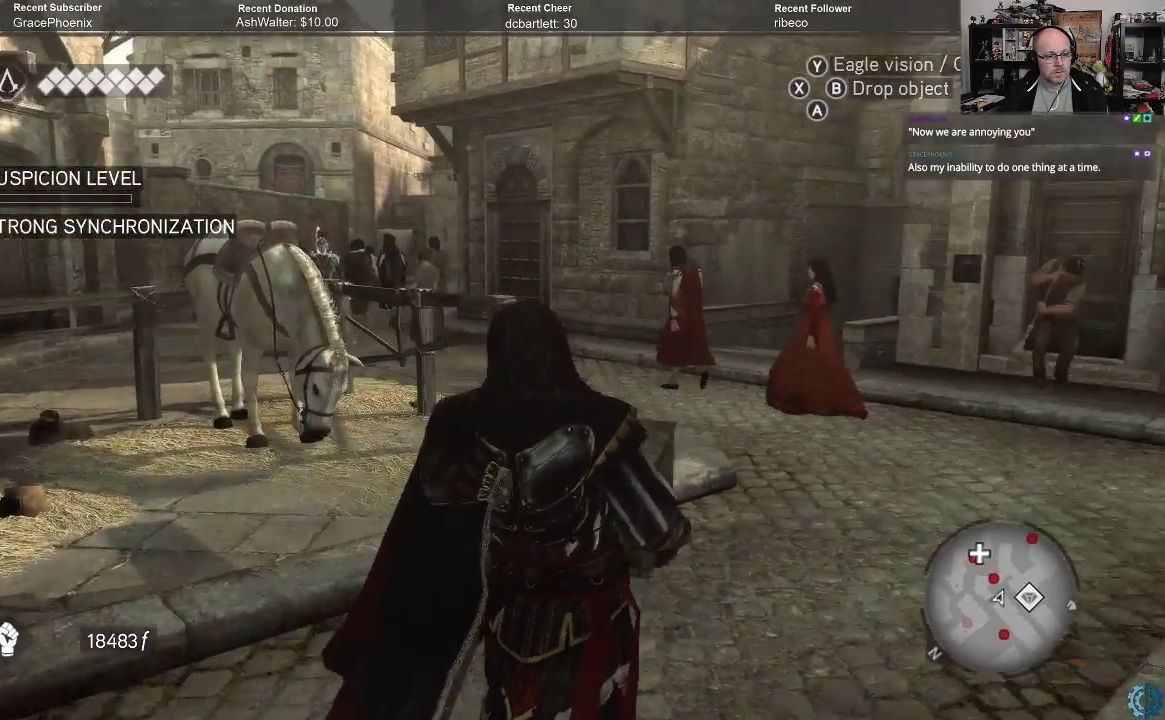
{"buttons": [], "left_stick": "up-left", "right_stick": "right", "events": [[400, "left_stick", "up-left"]]}
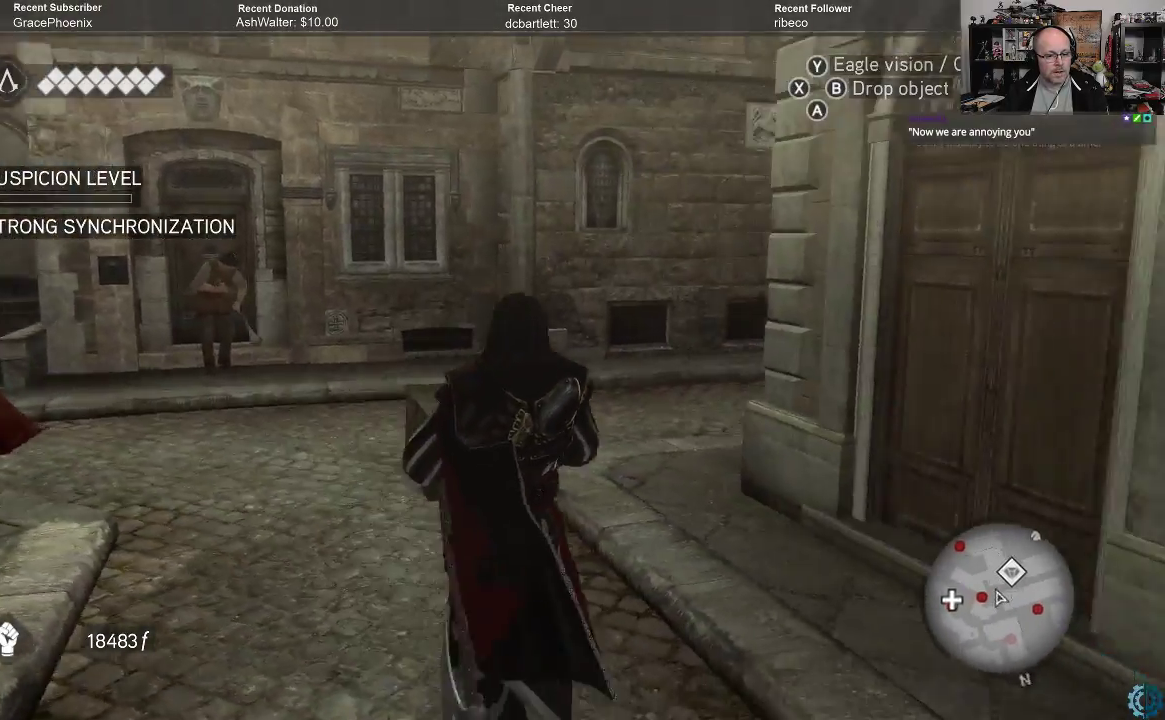
{"buttons": [], "left_stick": "left", "right_stick": "center", "events": [[433, "left_stick", "left"], [500, "right_stick", "center"]]}
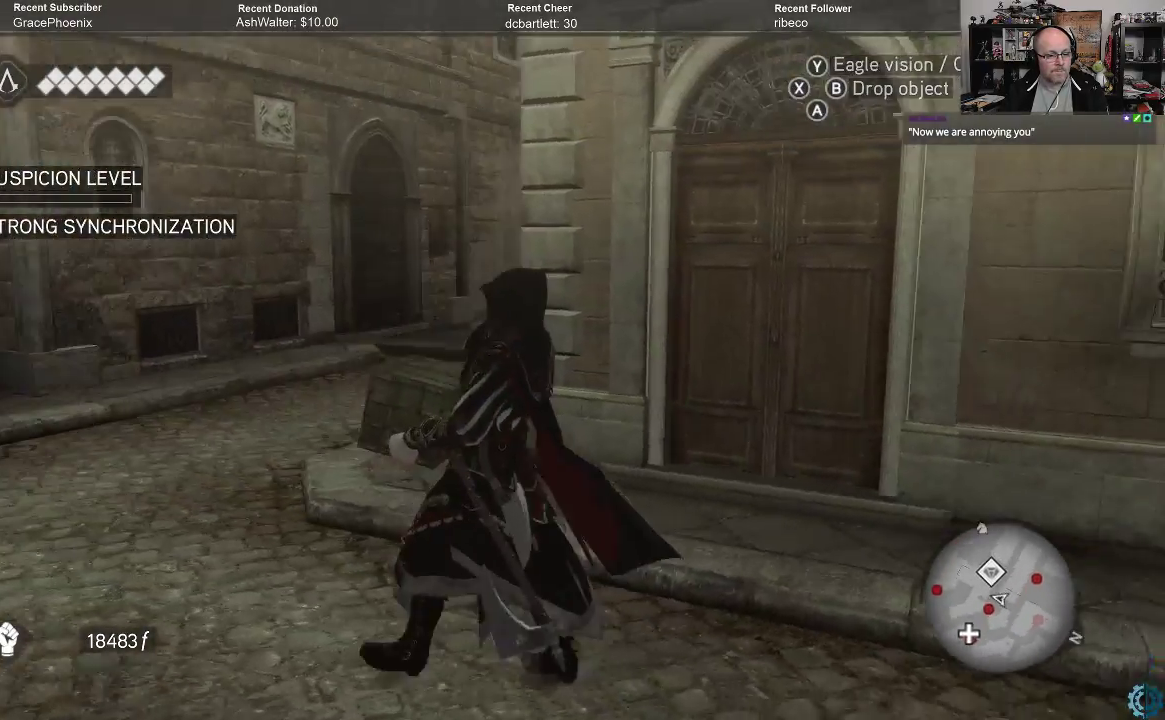
{"buttons": [], "left_stick": "left", "right_stick": "right", "events": [[267, "right_stick", "right"]]}
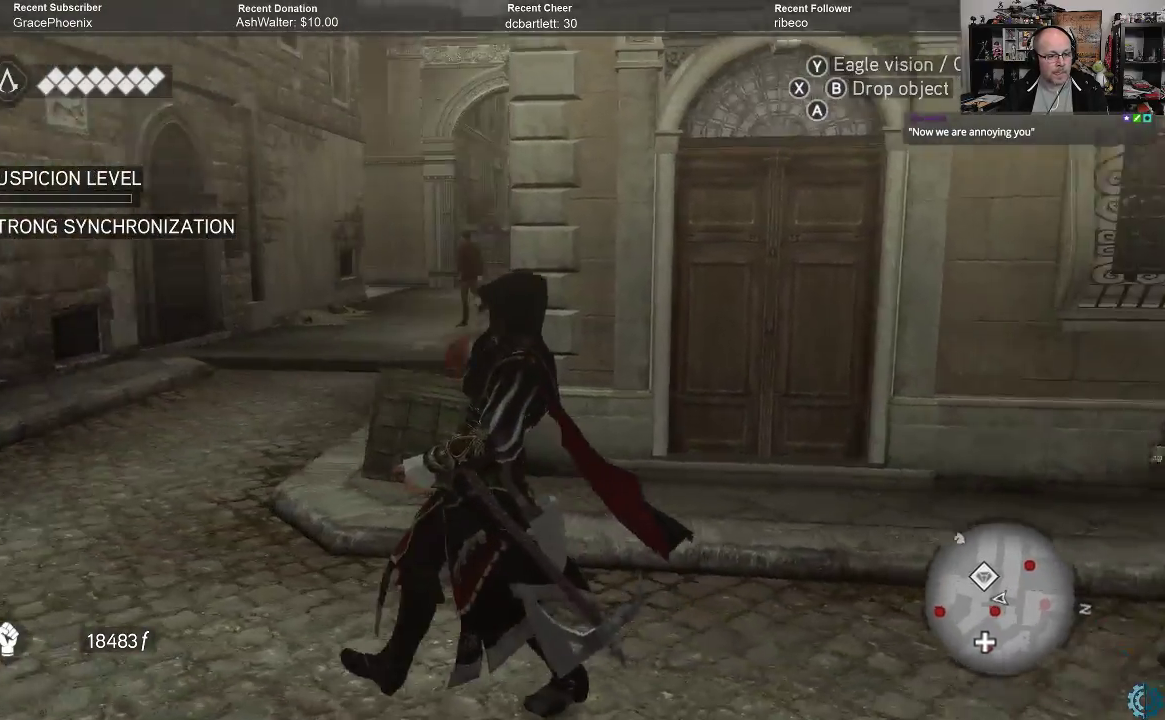
{"buttons": [], "left_stick": "down-left", "right_stick": "center", "events": [[167, "right_stick", "center"], [333, "left_stick", "down-left"]]}
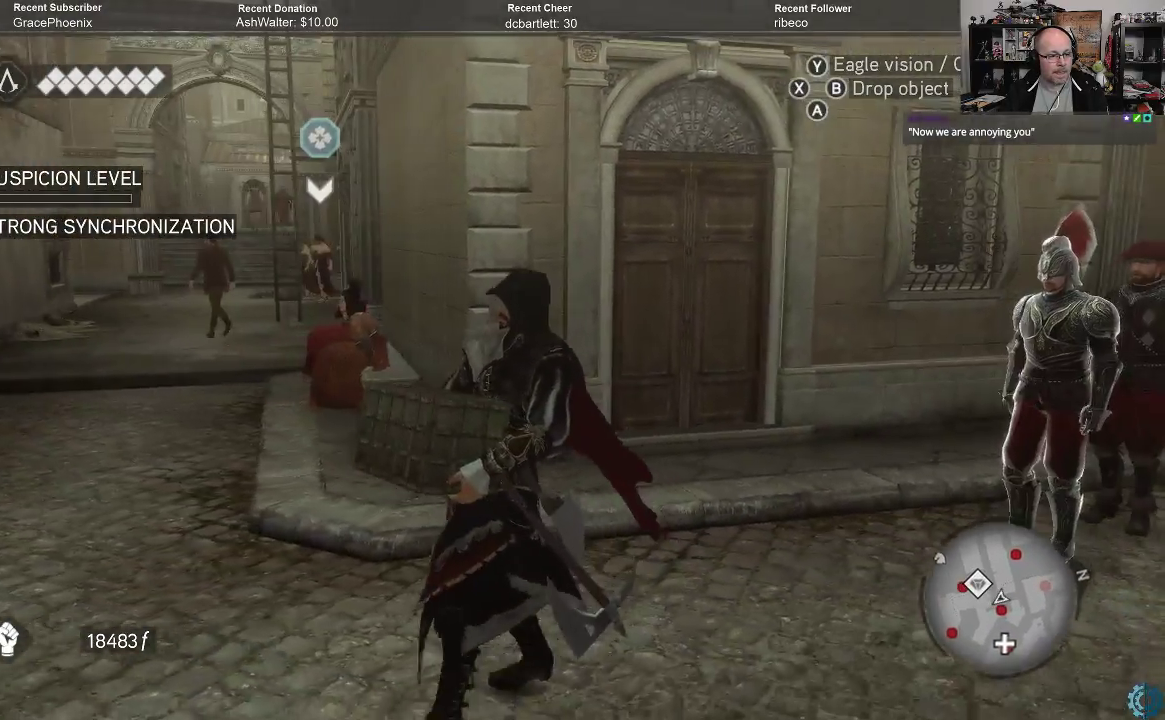
{"buttons": [], "left_stick": "down-left", "right_stick": "center", "events": []}
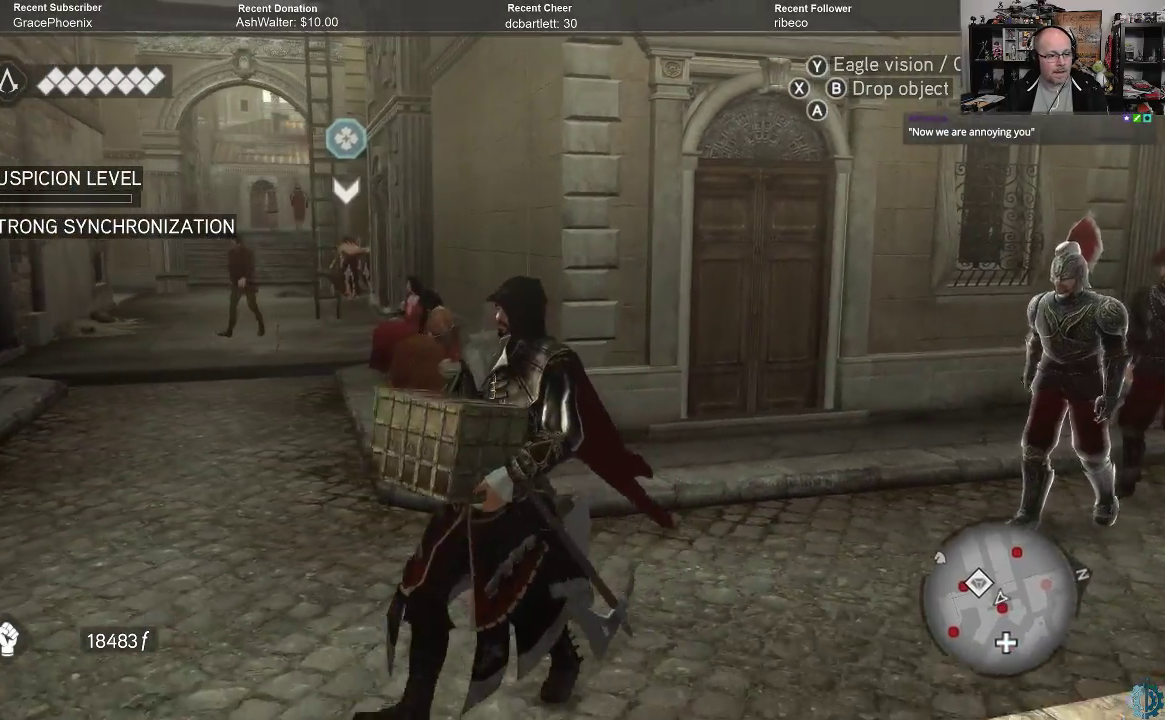
{"buttons": [], "left_stick": "down", "right_stick": "center", "events": [[133, "right_stick", "right"], [300, "left_stick", "down"], [333, "right_stick", "center"]]}
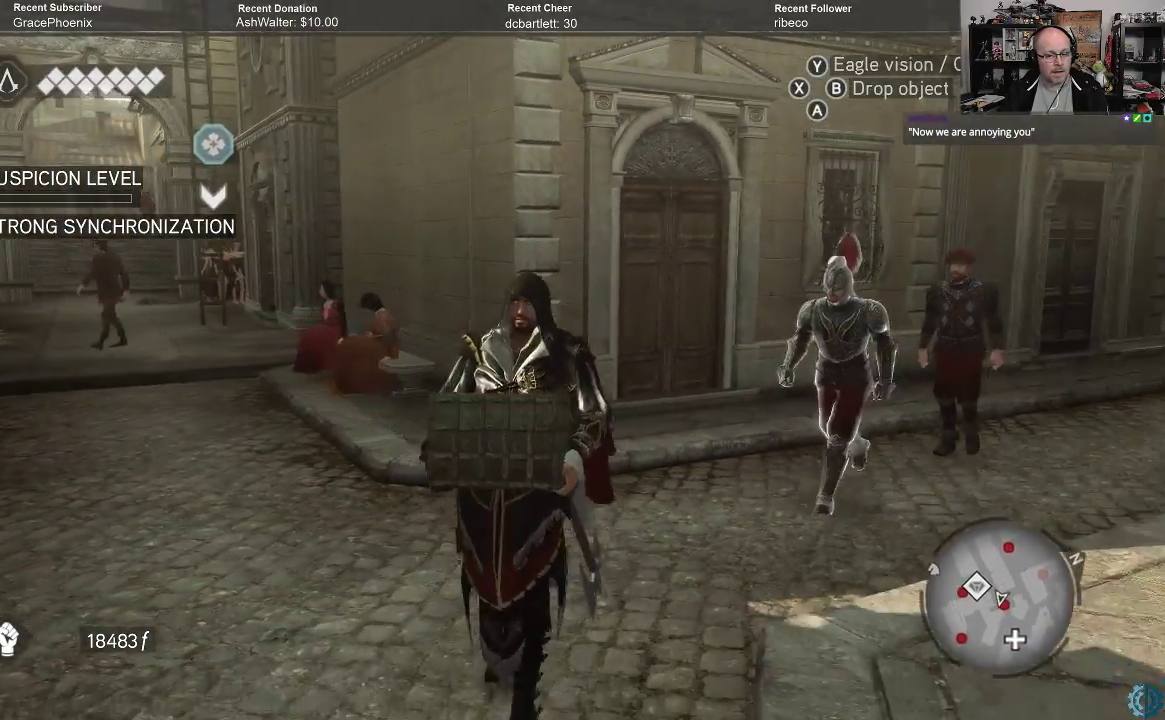
{"buttons": [], "left_stick": "down", "right_stick": "center", "events": []}
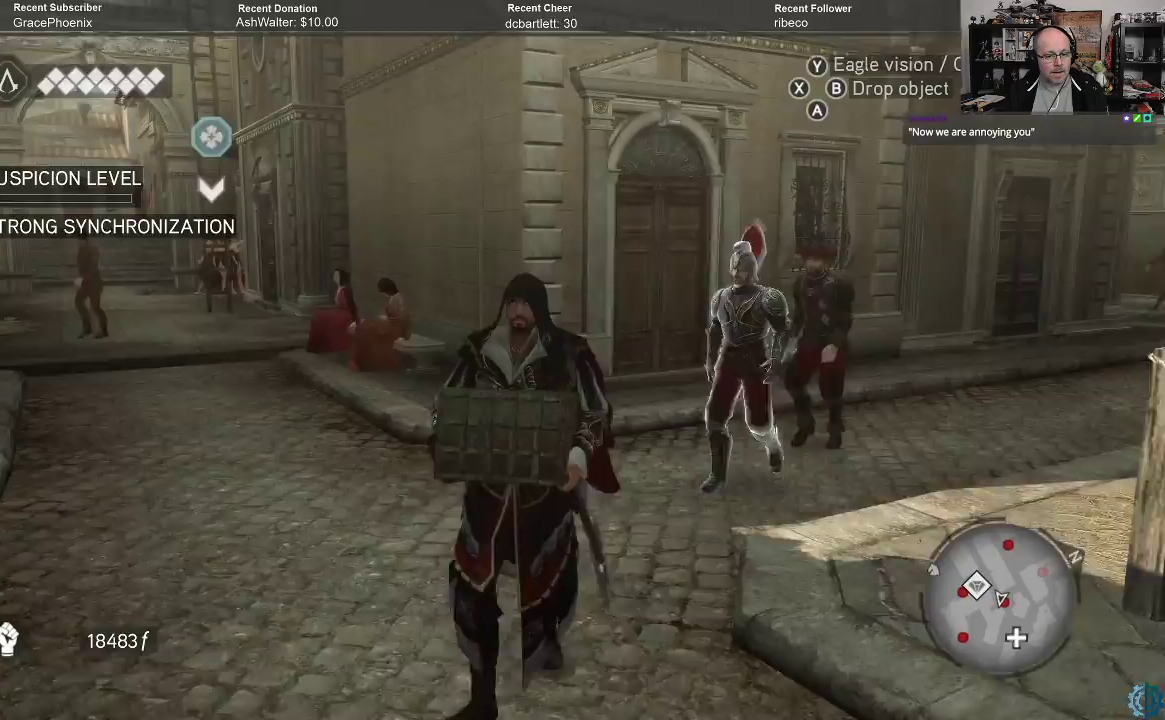
{"buttons": [], "left_stick": "down", "right_stick": "center", "events": []}
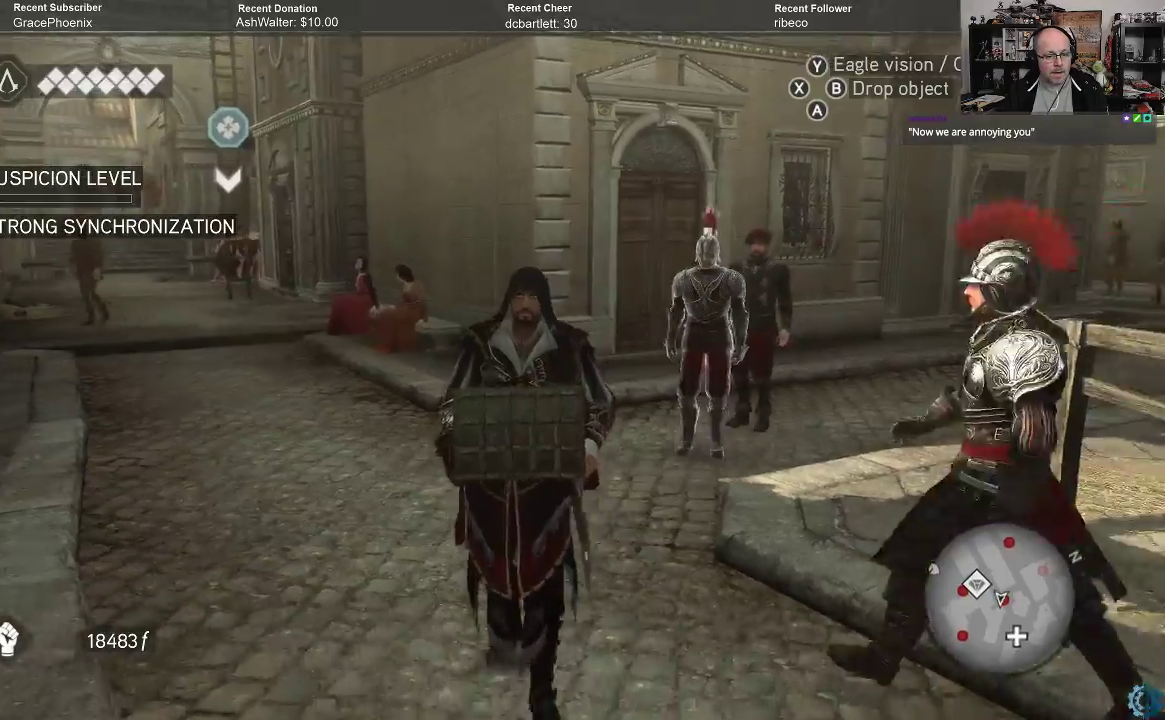
{"buttons": [], "left_stick": "down", "right_stick": "right", "events": [[233, "left_stick", "up-left"], [267, "right_stick", "right"], [367, "left_stick", "left"], [500, "left_stick", "down"]]}
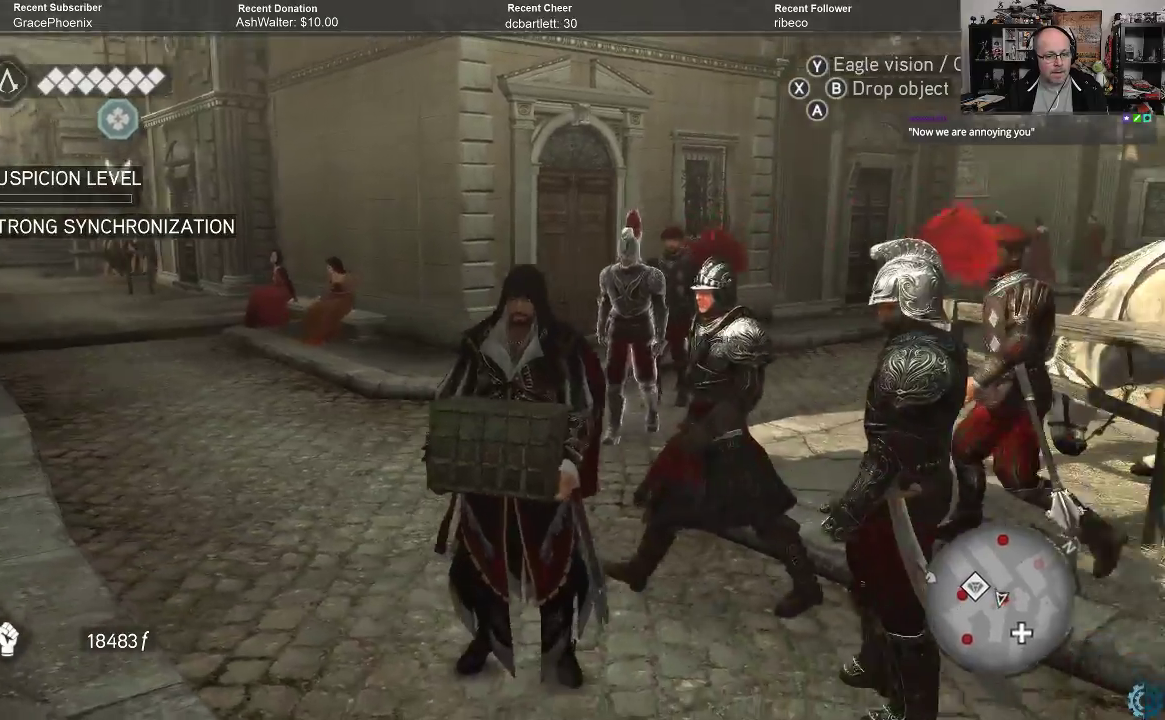
{"buttons": [], "left_stick": "down", "right_stick": "center", "events": [[33, "right_stick", "center"]]}
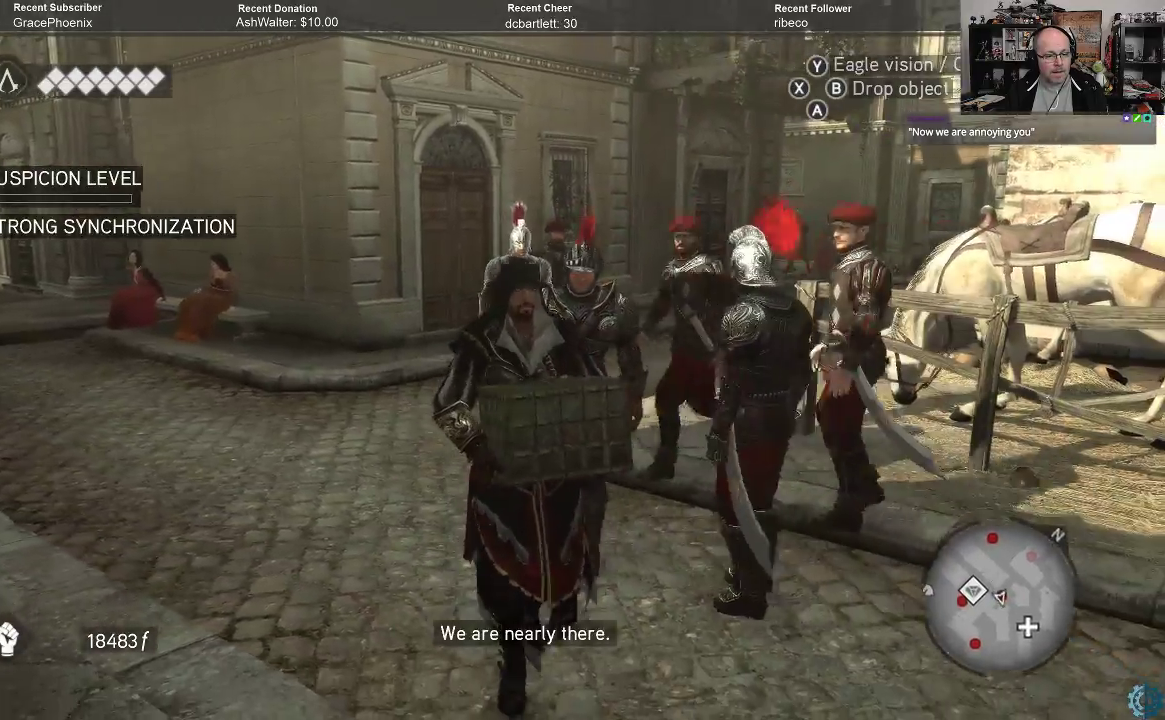
{"buttons": [], "left_stick": "down-right", "right_stick": "down-left", "events": [[333, "left_stick", "down-right"], [367, "right_stick", "down-left"]]}
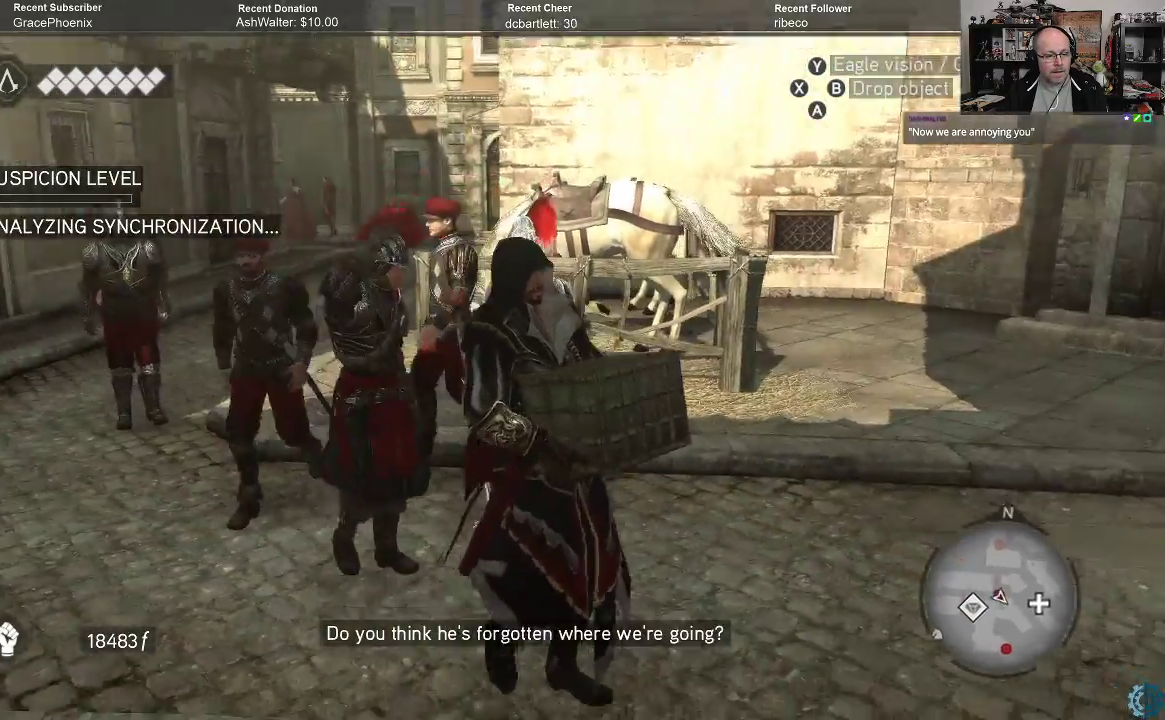
{"buttons": [], "left_stick": "up-left", "right_stick": "center", "events": [[100, "left_stick", "center"], [167, "right_stick", "left"], [233, "left_stick", "up-left"], [333, "right_stick", "center"]]}
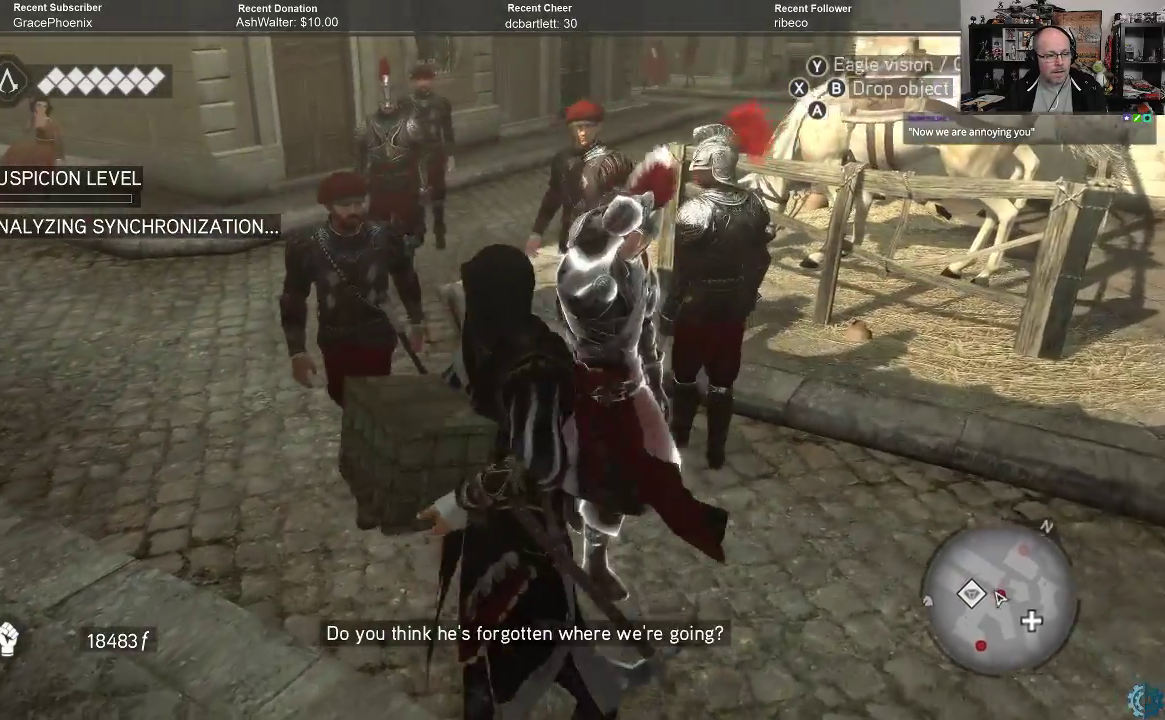
{"buttons": [], "left_stick": "up-left", "right_stick": "center", "events": []}